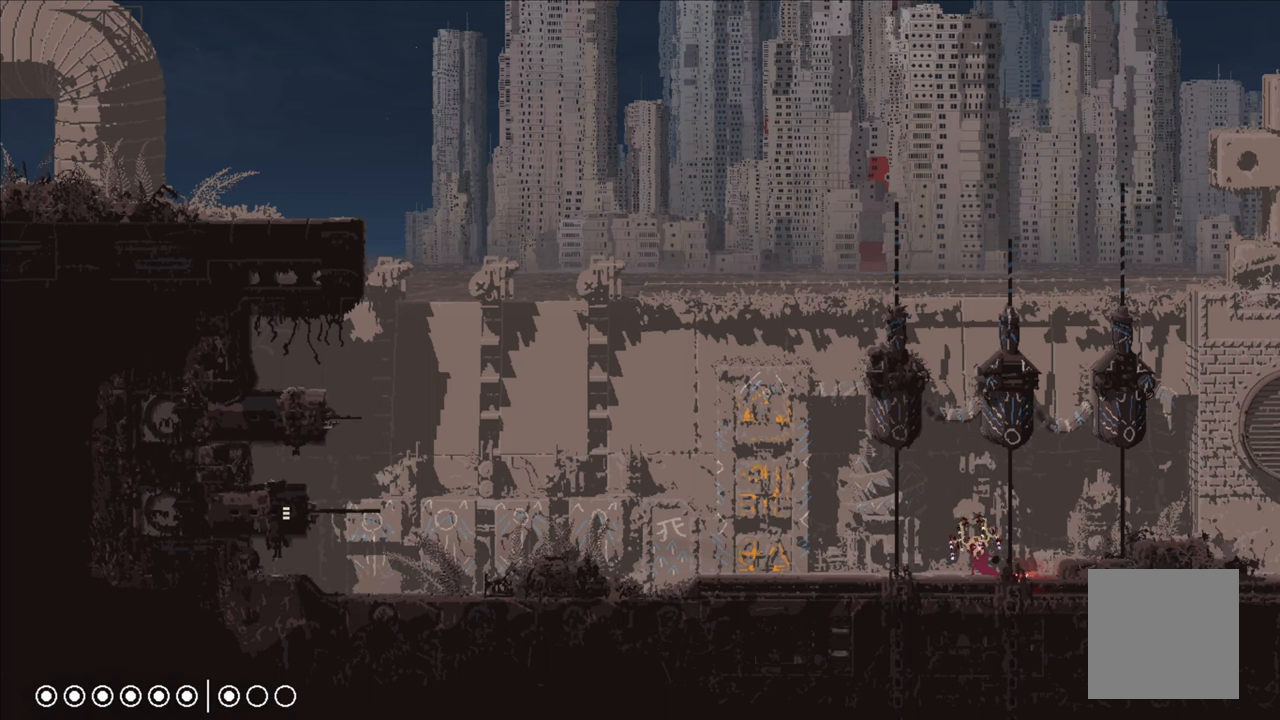
Gameplay with a controller (Xbox layout); each line is a JSON object with the inputs held at the frame after it. "events" lists button and stick changes between this image and that frame as [ms after this image, input, new state], when the widget could be followed in between.
{"buttons": ["X"], "left_stick": "center", "right_stick": "center", "events": []}
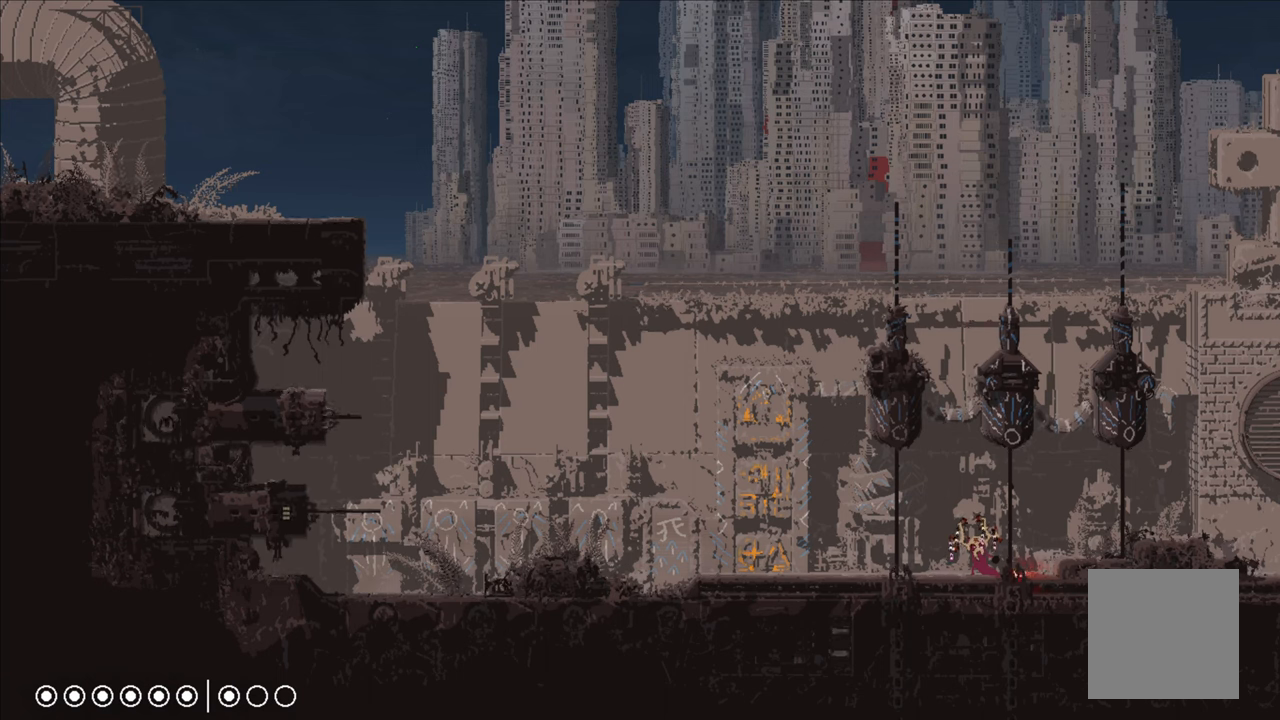
{"buttons": ["X"], "left_stick": "center", "right_stick": "center", "events": []}
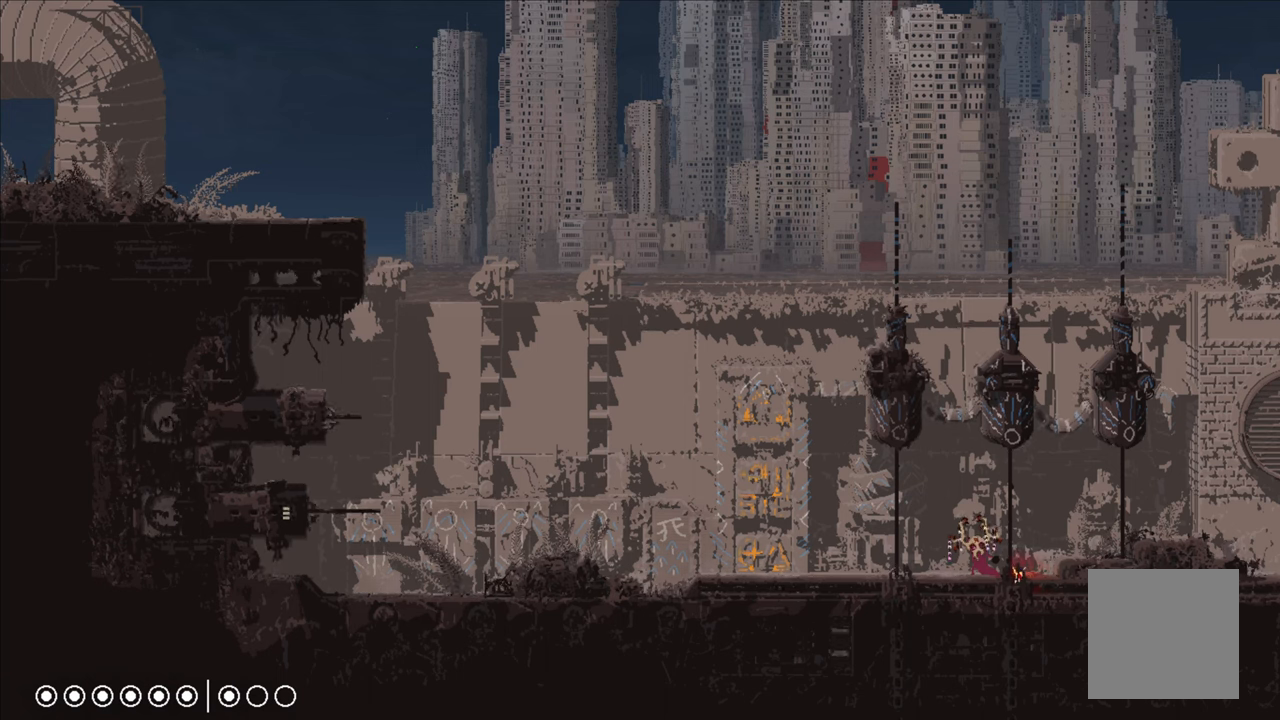
{"buttons": ["X"], "left_stick": "center", "right_stick": "center", "events": []}
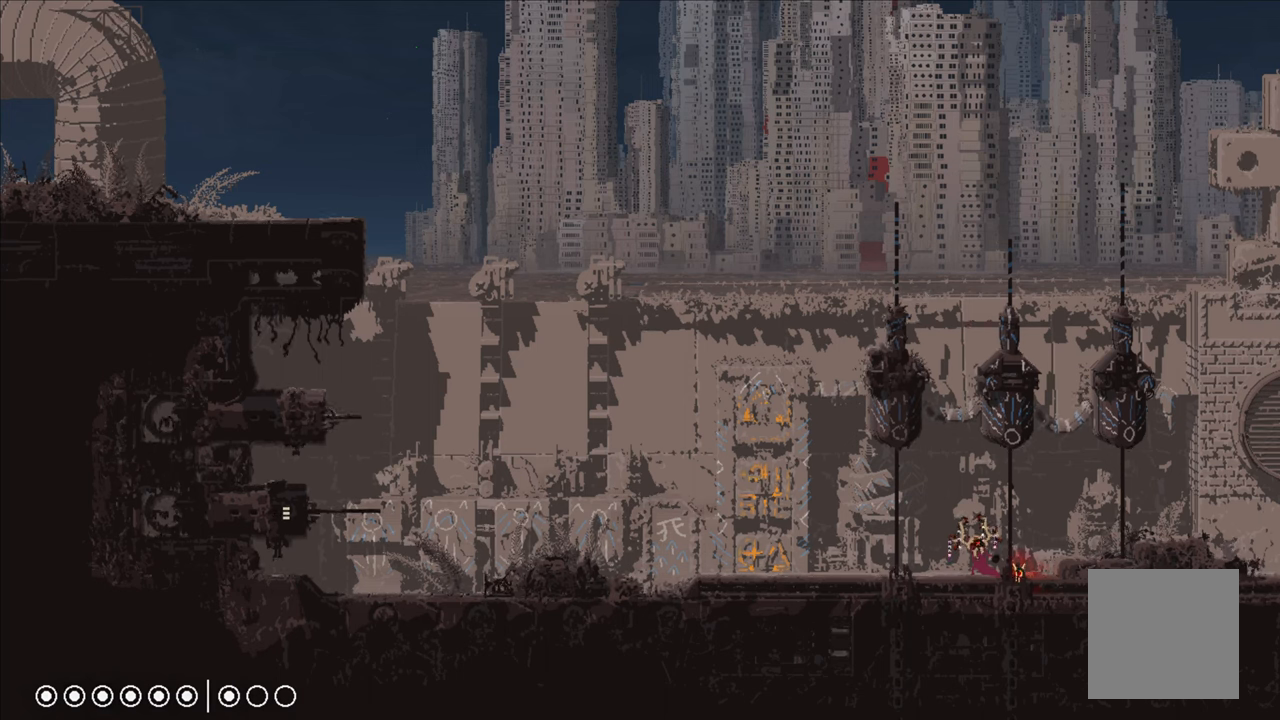
{"buttons": ["X"], "left_stick": "center", "right_stick": "center", "events": []}
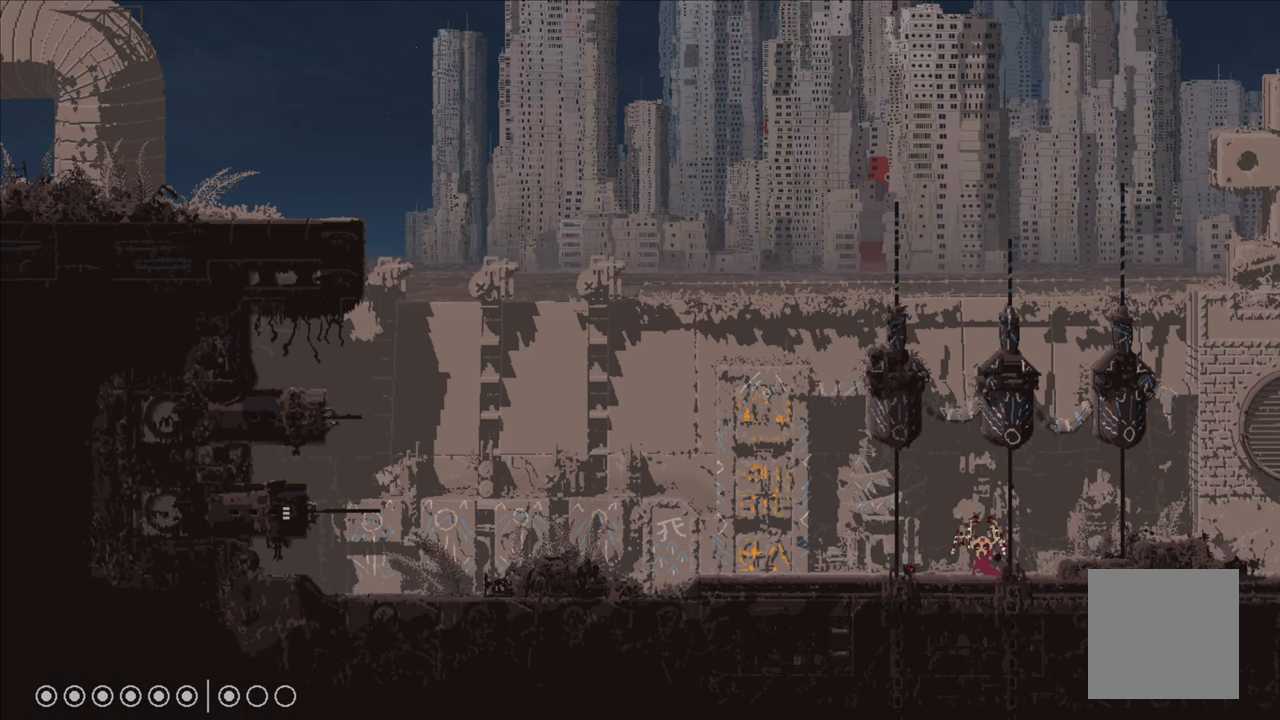
{"buttons": ["X"], "left_stick": "center", "right_stick": "center", "events": []}
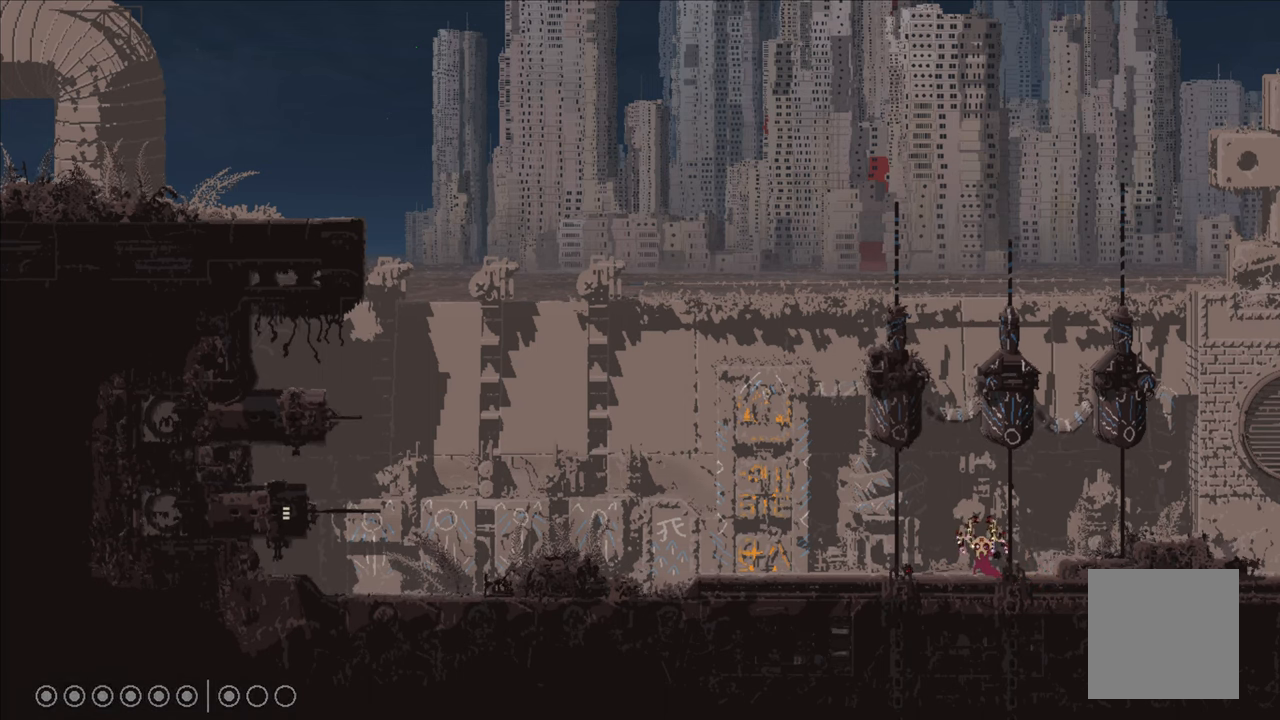
{"buttons": ["X"], "left_stick": "center", "right_stick": "center", "events": []}
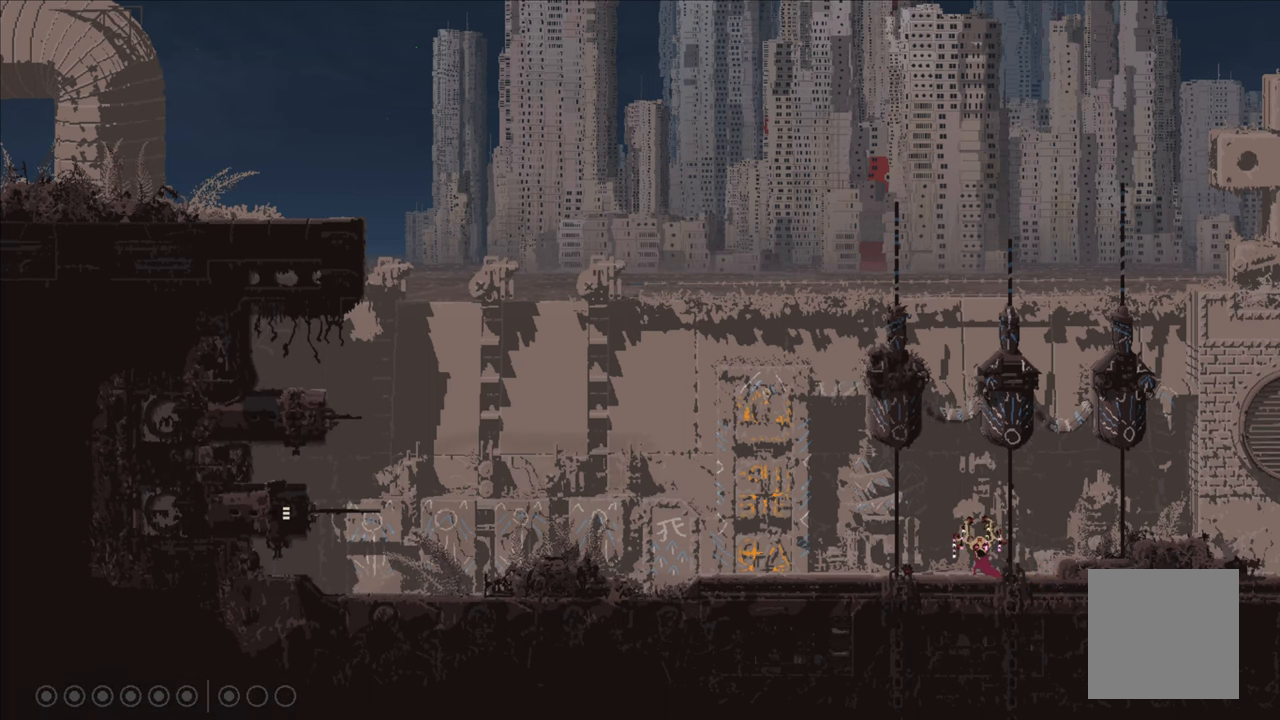
{"buttons": ["X"], "left_stick": "center", "right_stick": "center", "events": []}
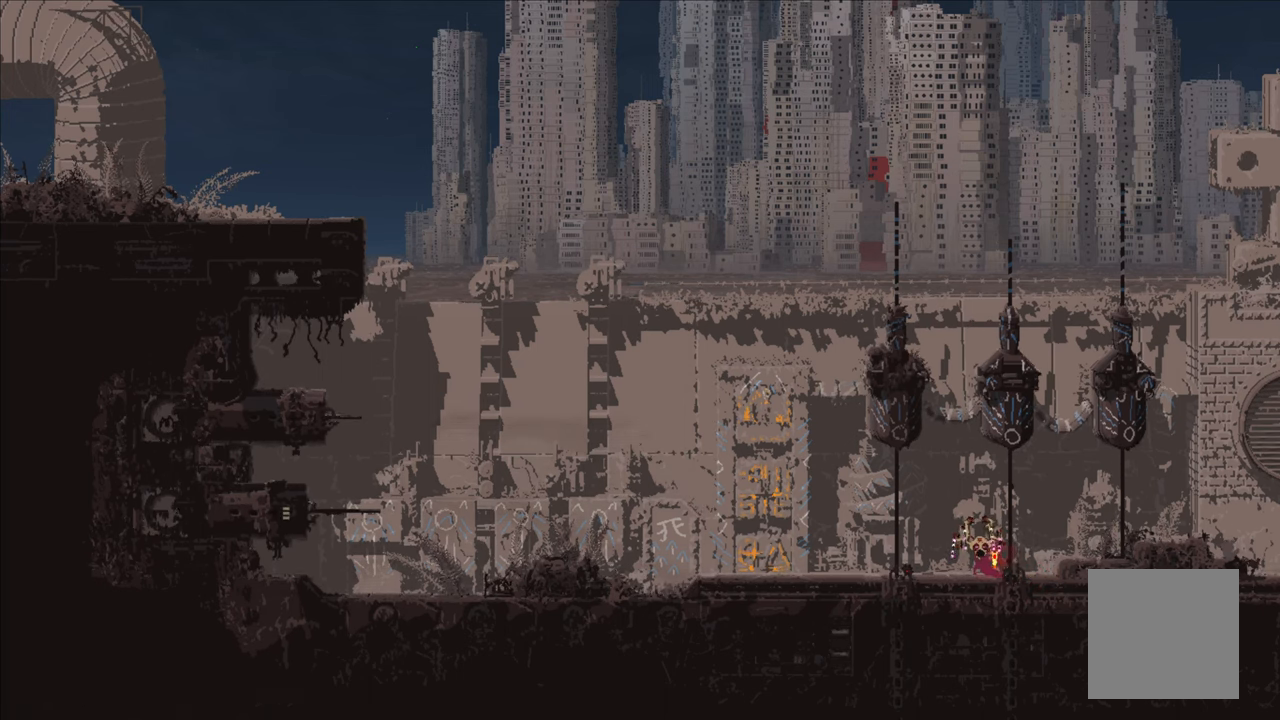
{"buttons": ["X"], "left_stick": "center", "right_stick": "center", "events": []}
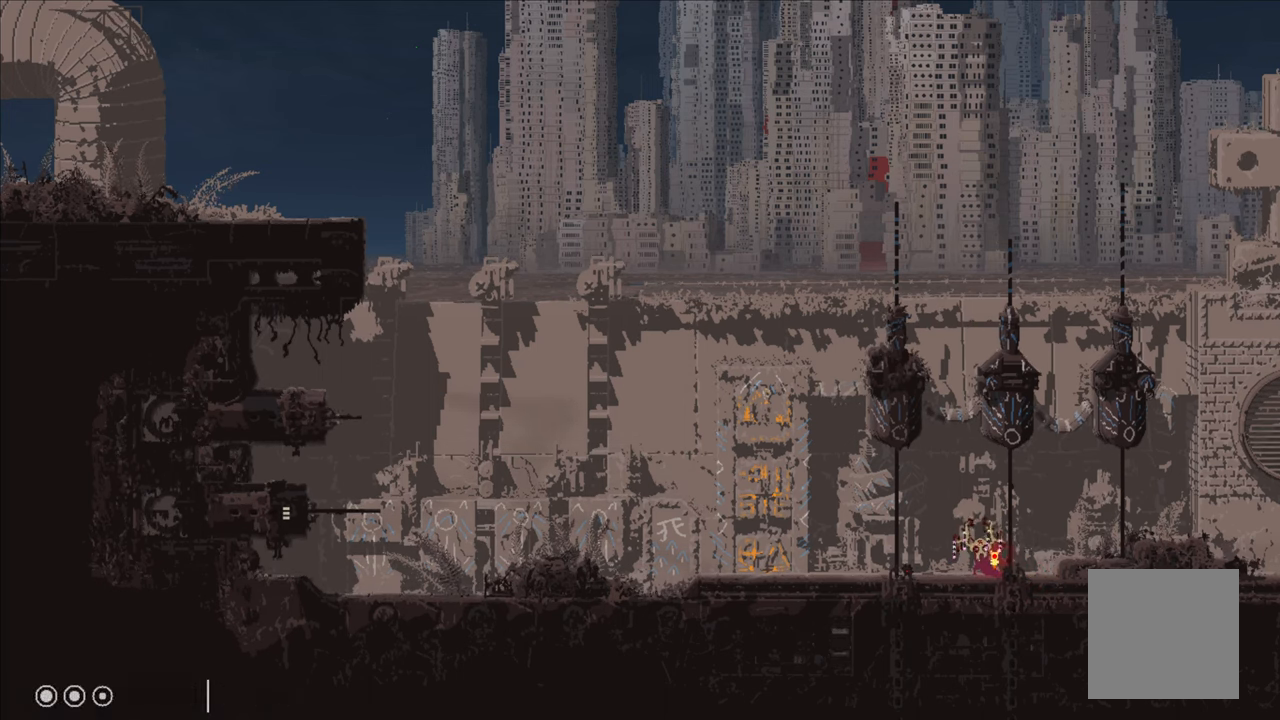
{"buttons": [], "left_stick": "left", "right_stick": "center", "events": [[266, "left_stick", "left"], [283, "X", "up"]]}
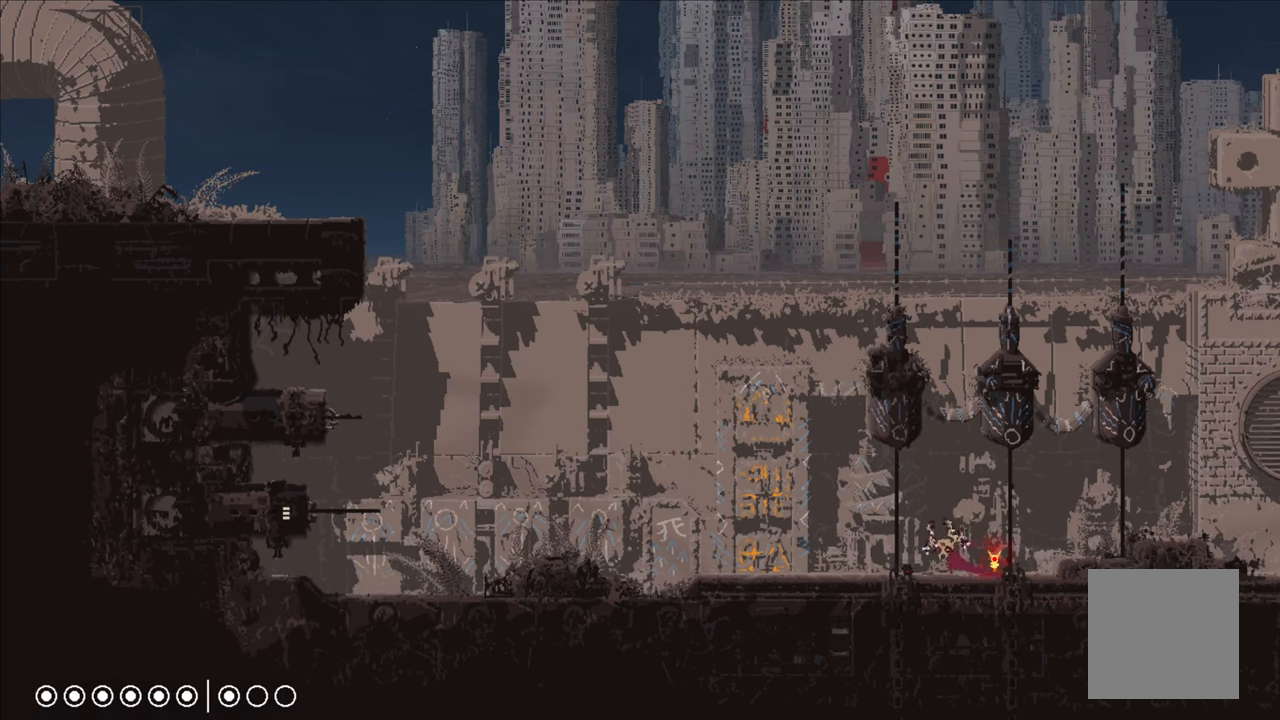
{"buttons": [], "left_stick": "right", "right_stick": "center", "events": [[83, "left_stick", "center"], [100, "X", "down"], [150, "left_stick", "right"], [200, "X", "up"]]}
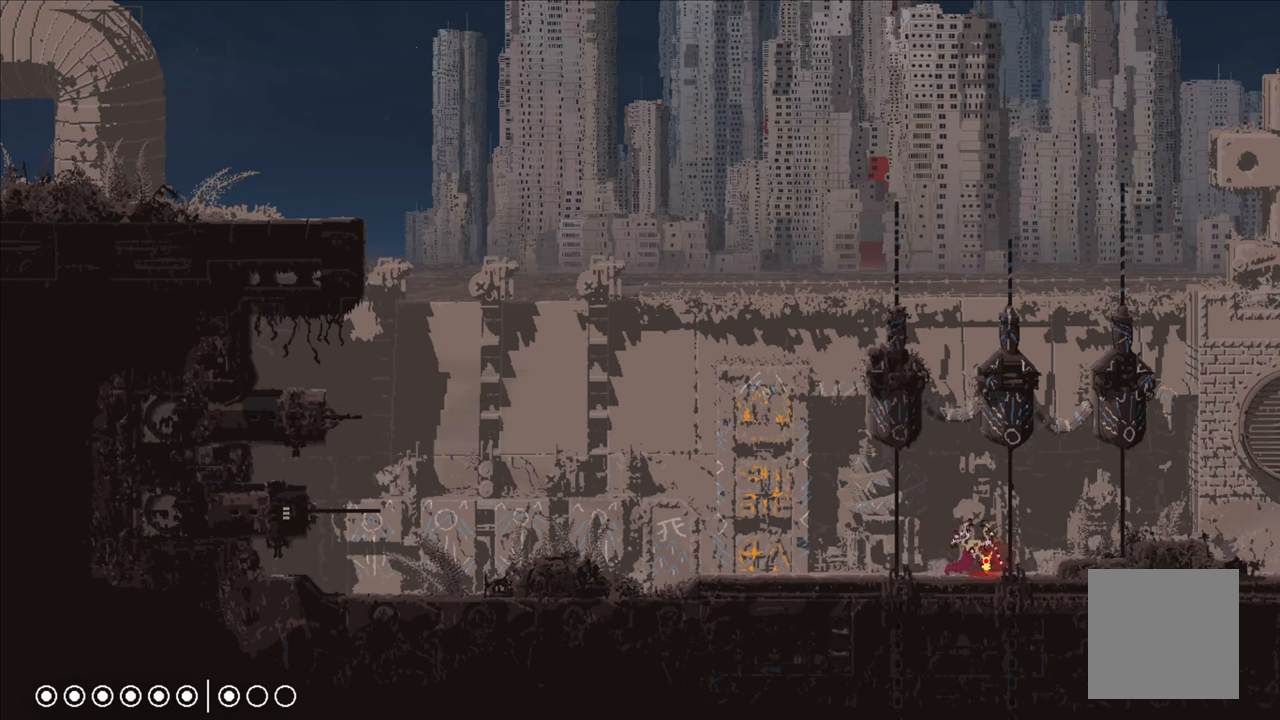
{"buttons": [], "left_stick": "right", "right_stick": "center", "events": [[150, "A", "down"], [500, "A", "up"]]}
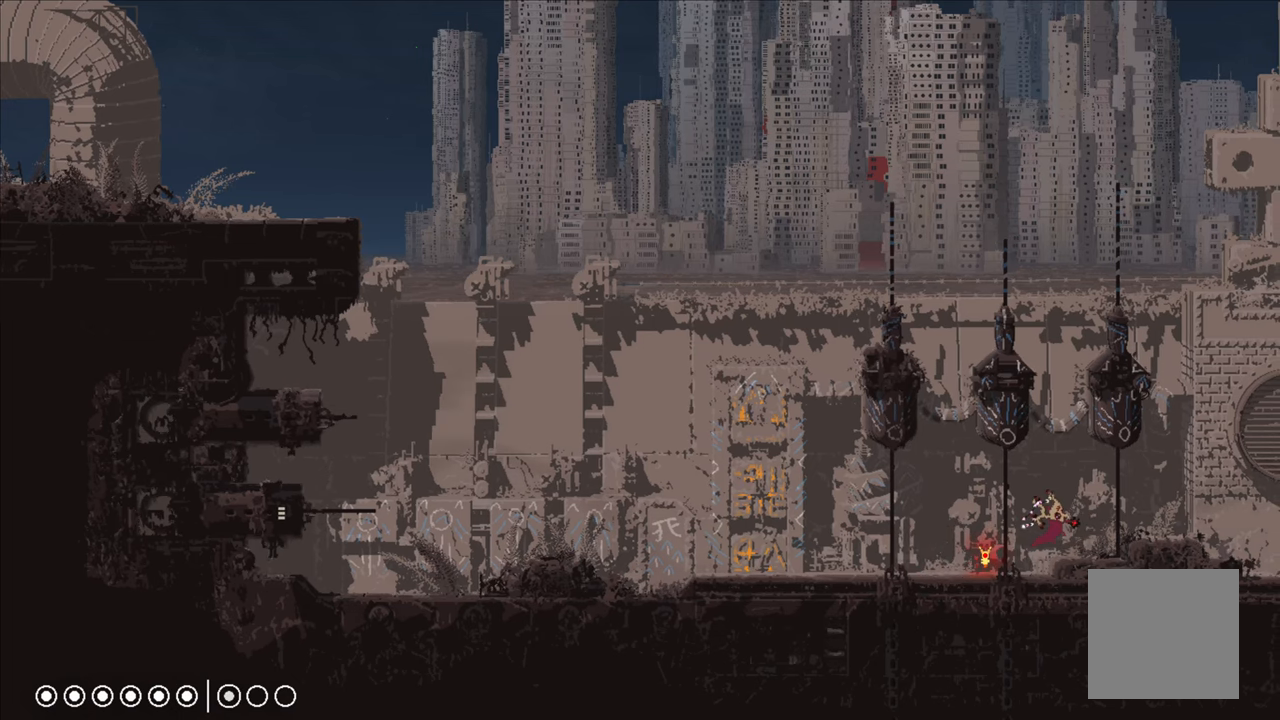
{"buttons": [], "left_stick": "right", "right_stick": "center", "events": [[267, "A", "down"], [367, "A", "up"]]}
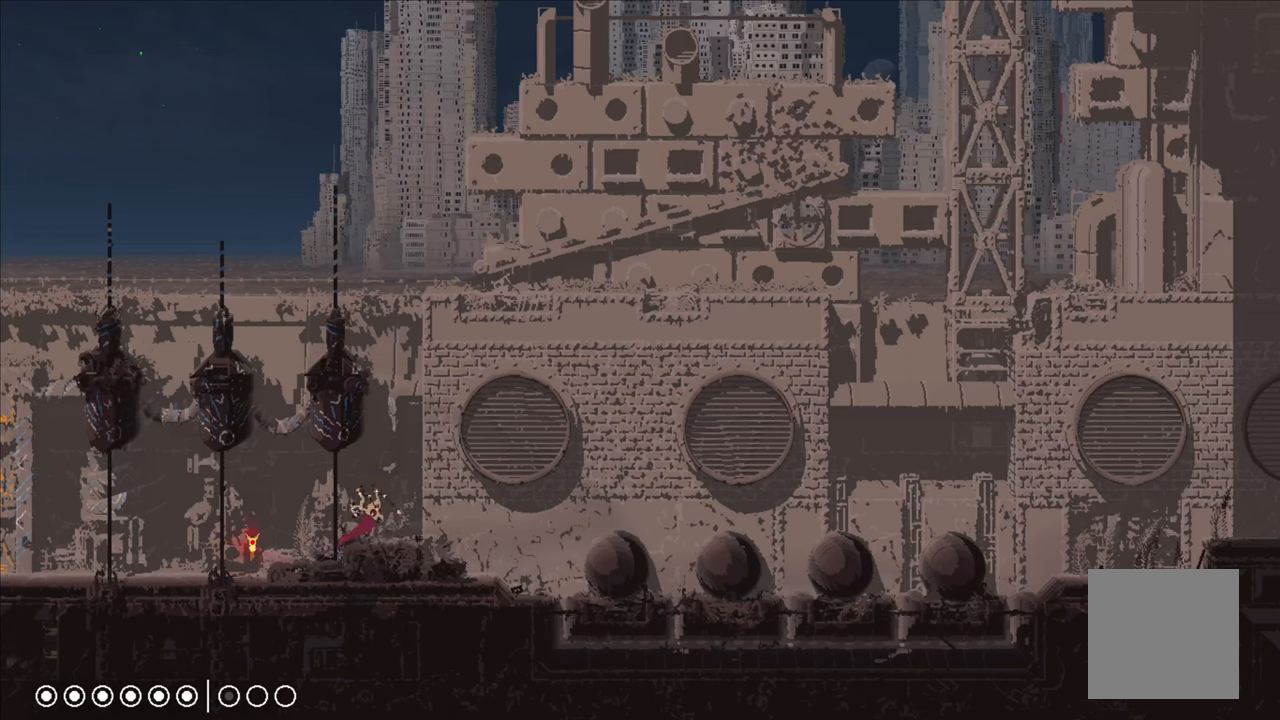
{"buttons": [], "left_stick": "center", "right_stick": "center", "events": [[267, "left_stick", "center"]]}
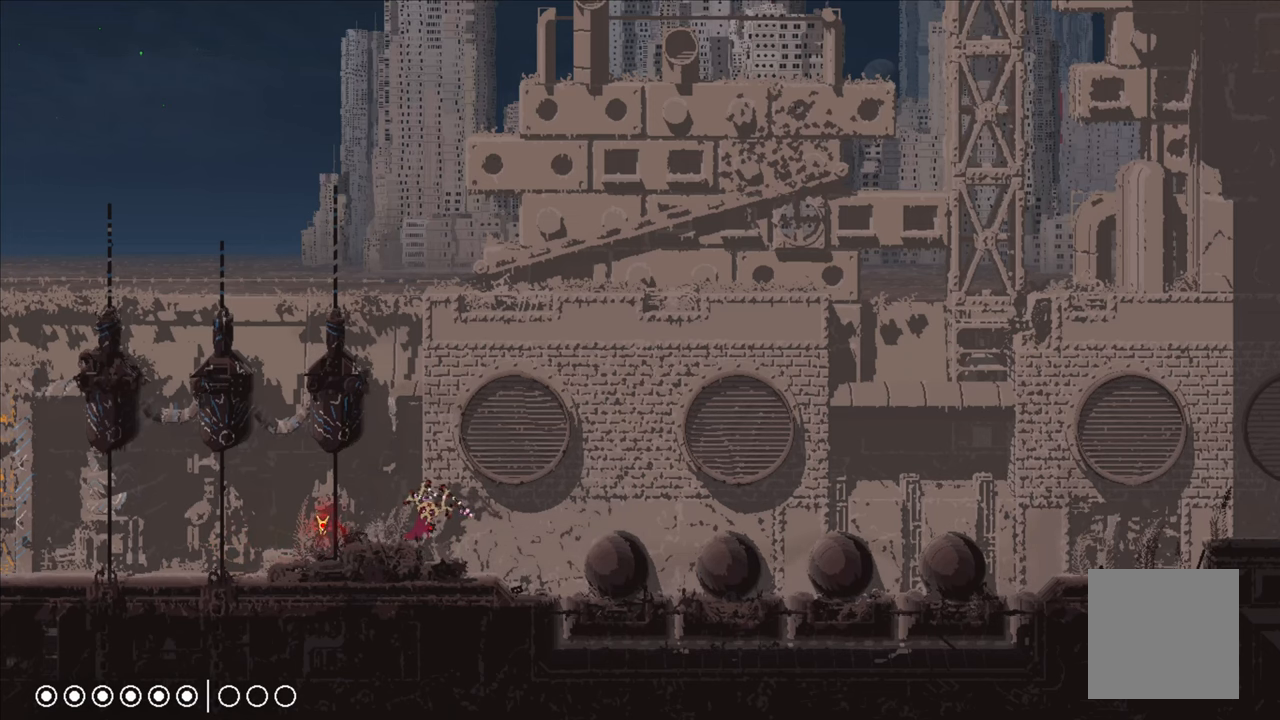
{"buttons": [], "left_stick": "right", "right_stick": "center", "events": [[67, "left_stick", "right"]]}
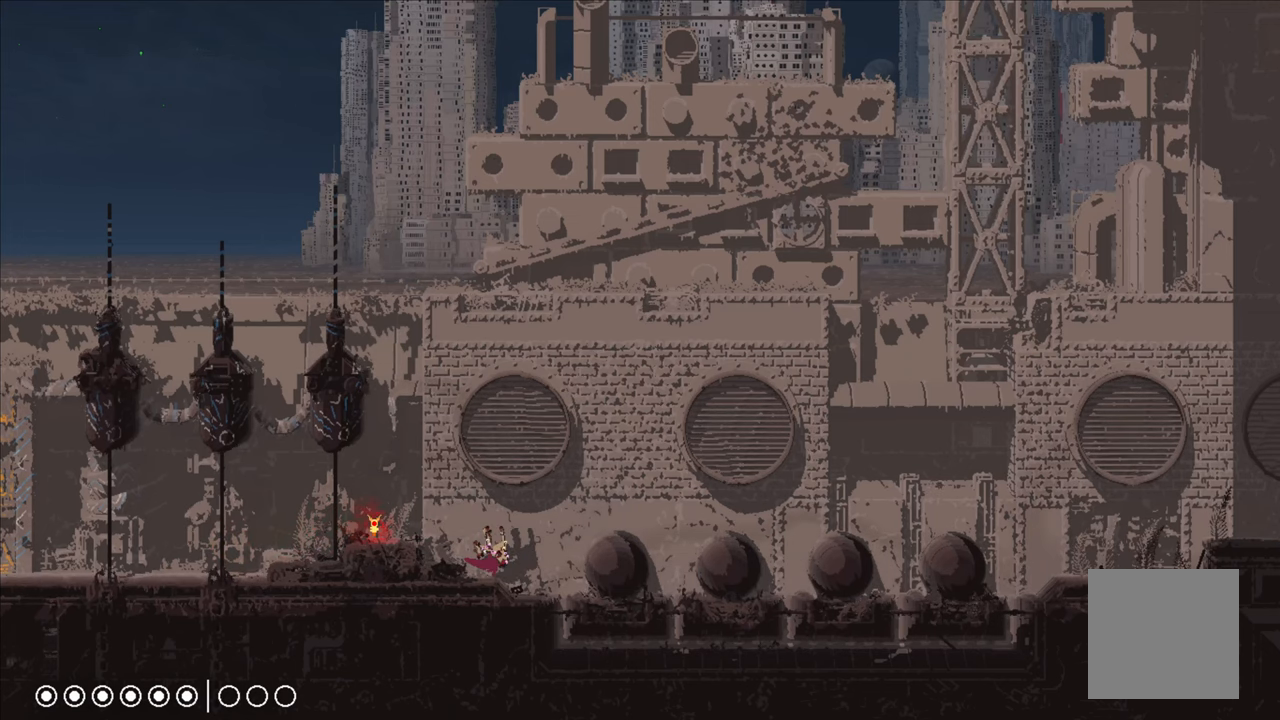
{"buttons": [], "left_stick": "right", "right_stick": "center", "events": [[100, "A", "down"], [283, "A", "up"]]}
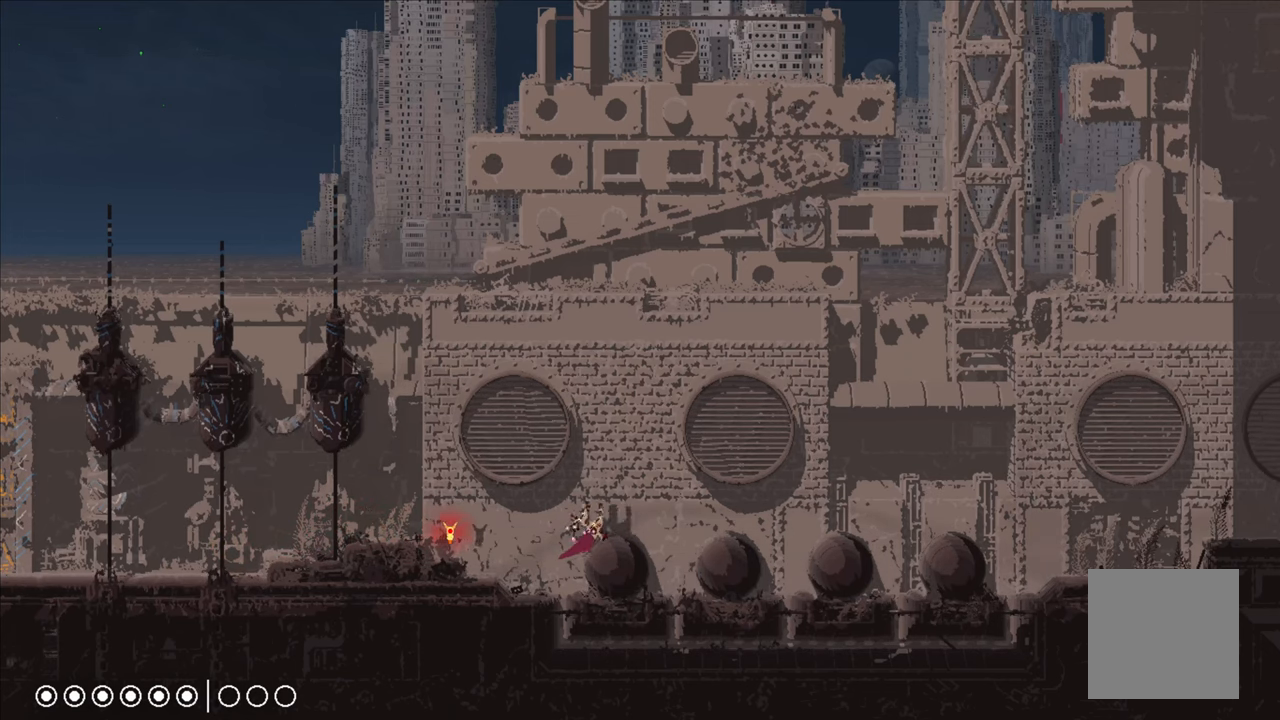
{"buttons": [], "left_stick": "right", "right_stick": "center", "events": [[267, "A", "down"], [433, "A", "up"]]}
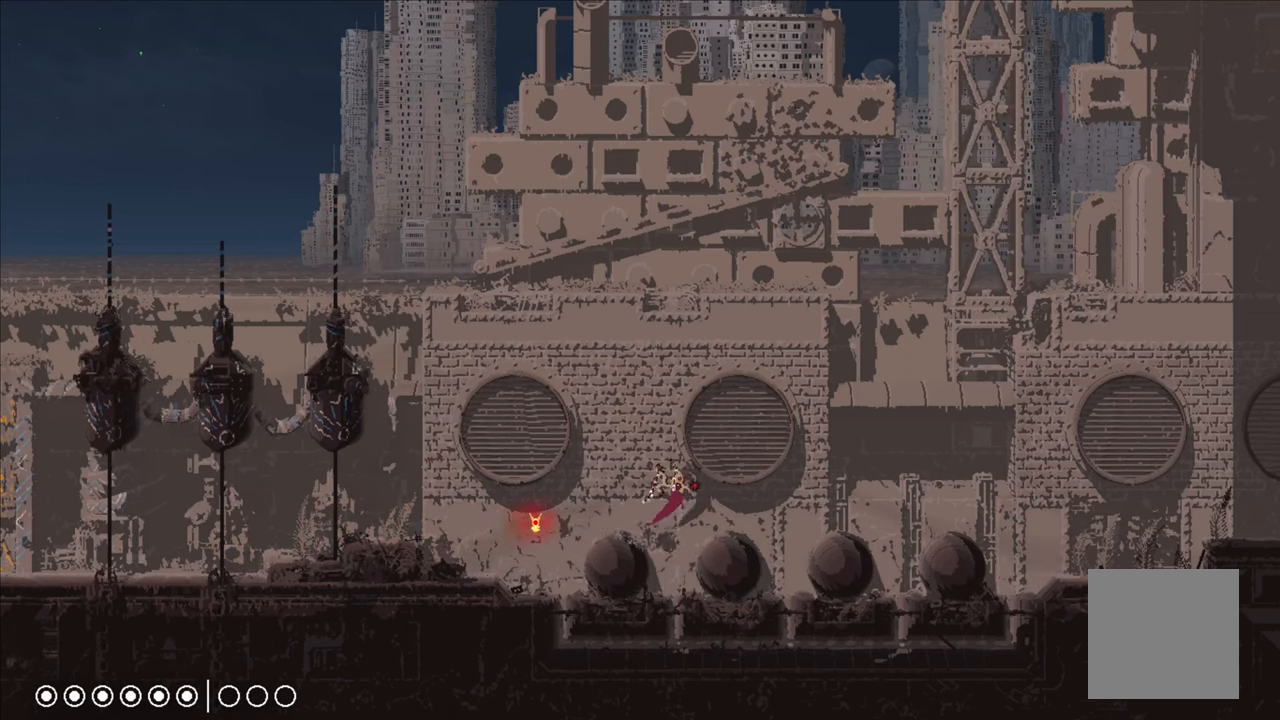
{"buttons": ["A"], "left_stick": "right", "right_stick": "center", "events": [[383, "A", "down"]]}
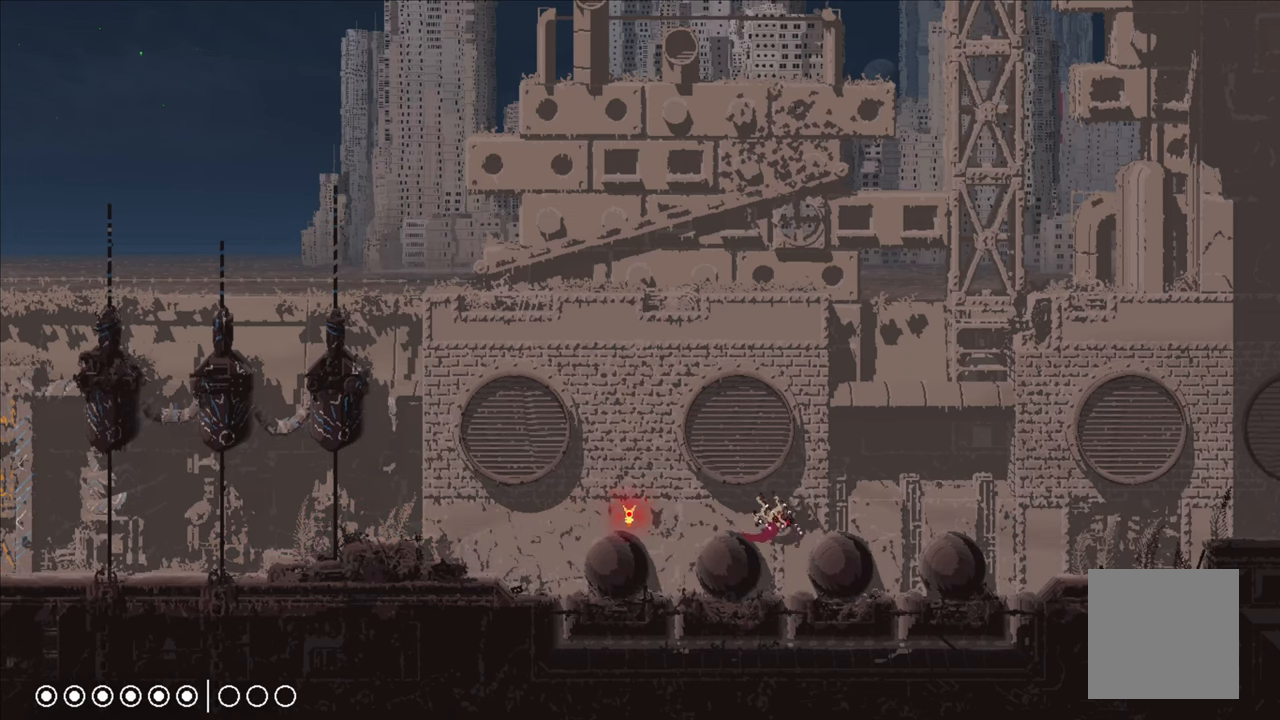
{"buttons": ["A"], "left_stick": "right", "right_stick": "center", "events": [[33, "A", "up"], [417, "A", "down"]]}
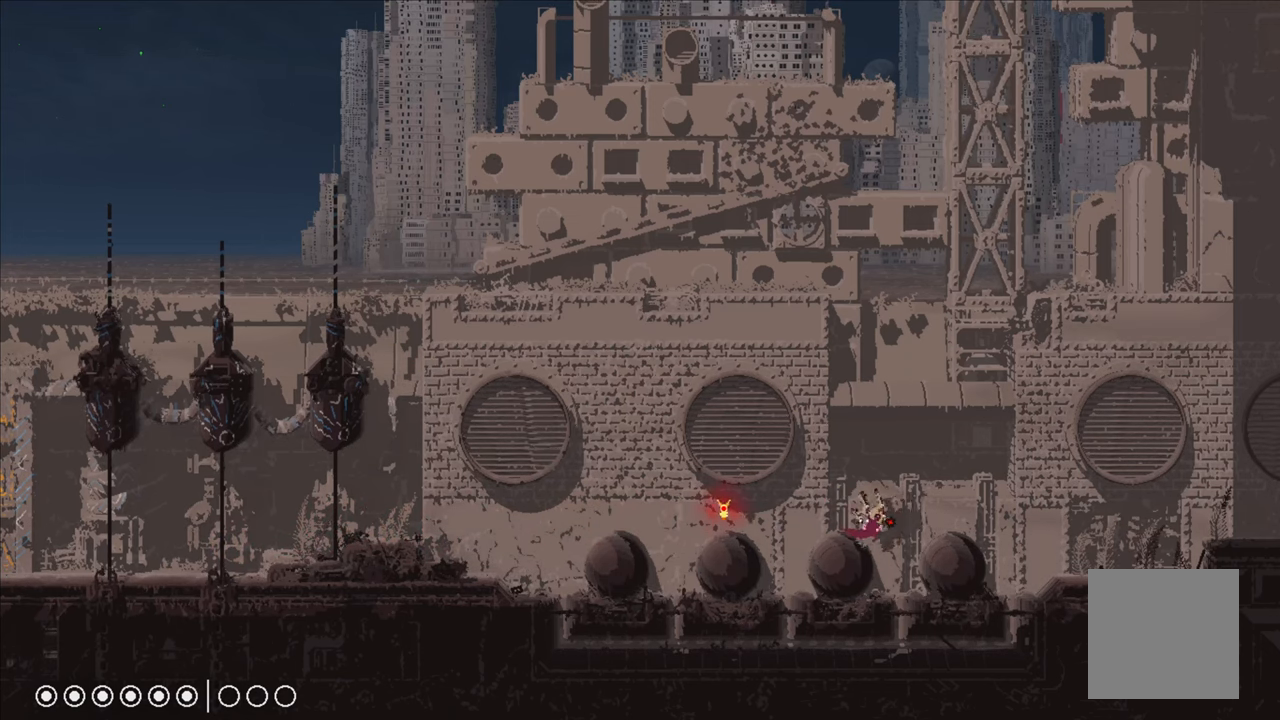
{"buttons": ["A"], "left_stick": "right", "right_stick": "center", "events": [[50, "A", "up"], [450, "A", "down"]]}
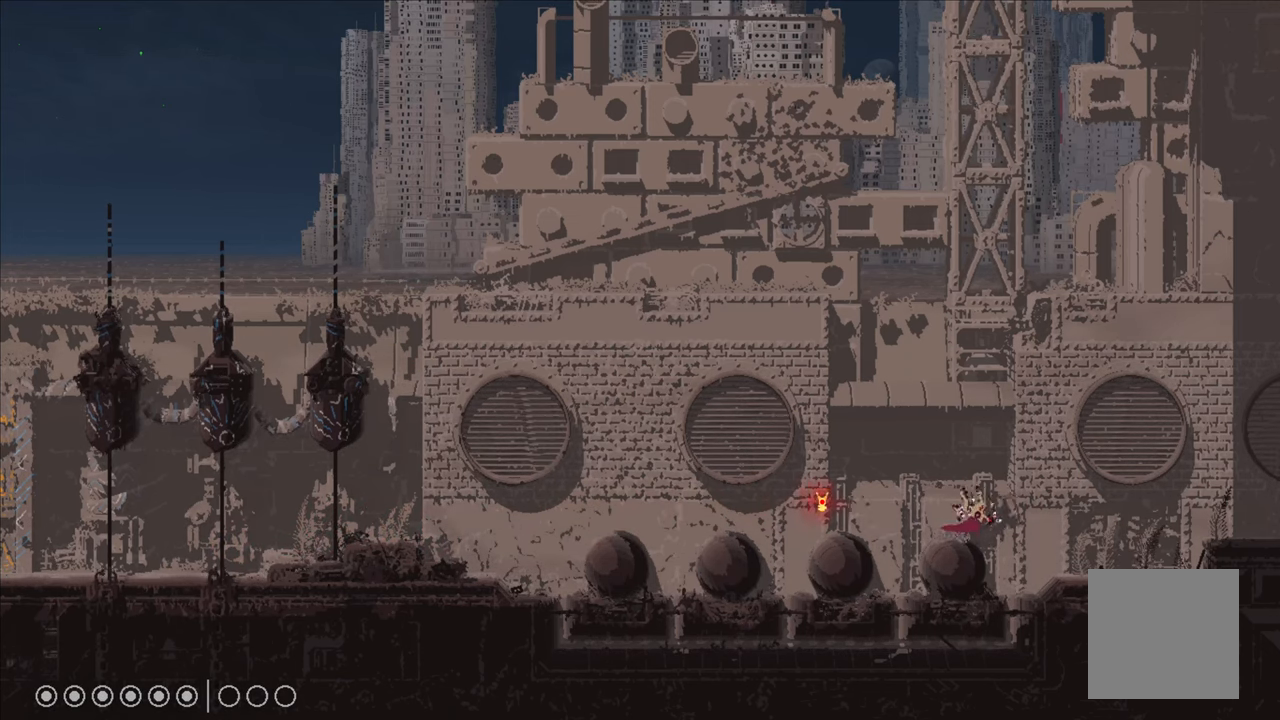
{"buttons": [], "left_stick": "right", "right_stick": "center", "events": [[33, "A", "up"]]}
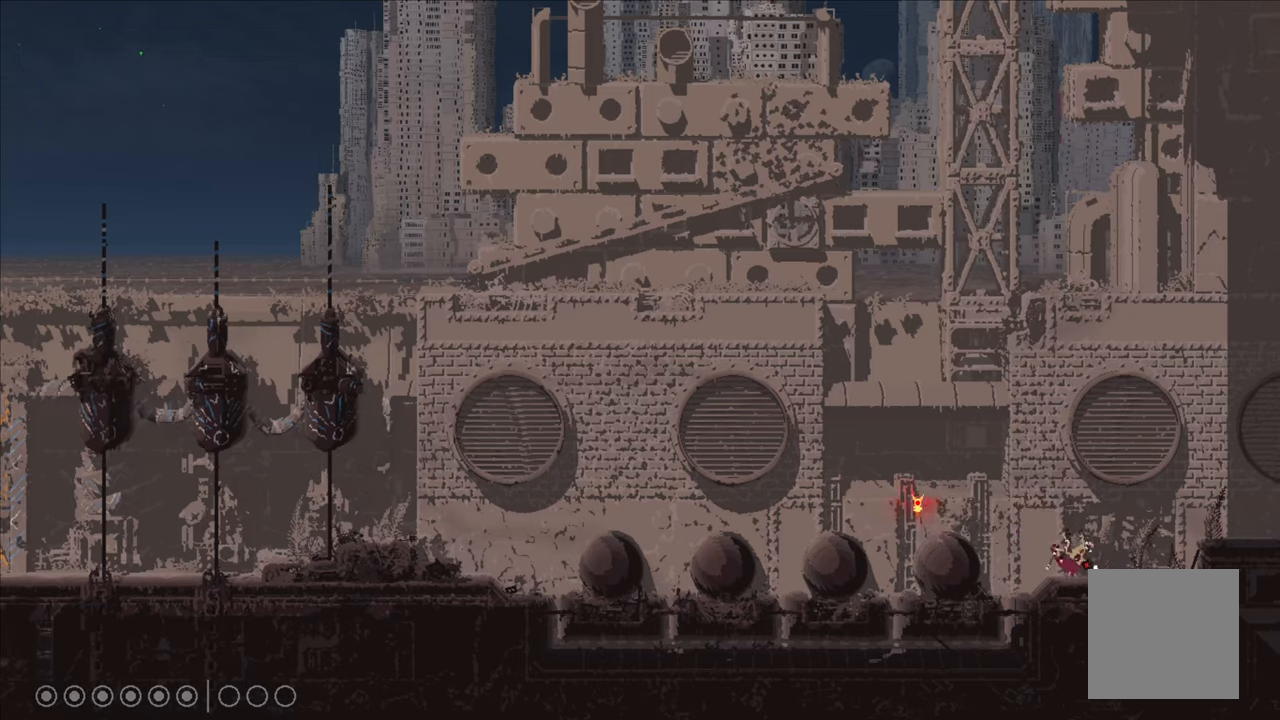
{"buttons": ["A"], "left_stick": "right", "right_stick": "center", "events": [[317, "A", "down"]]}
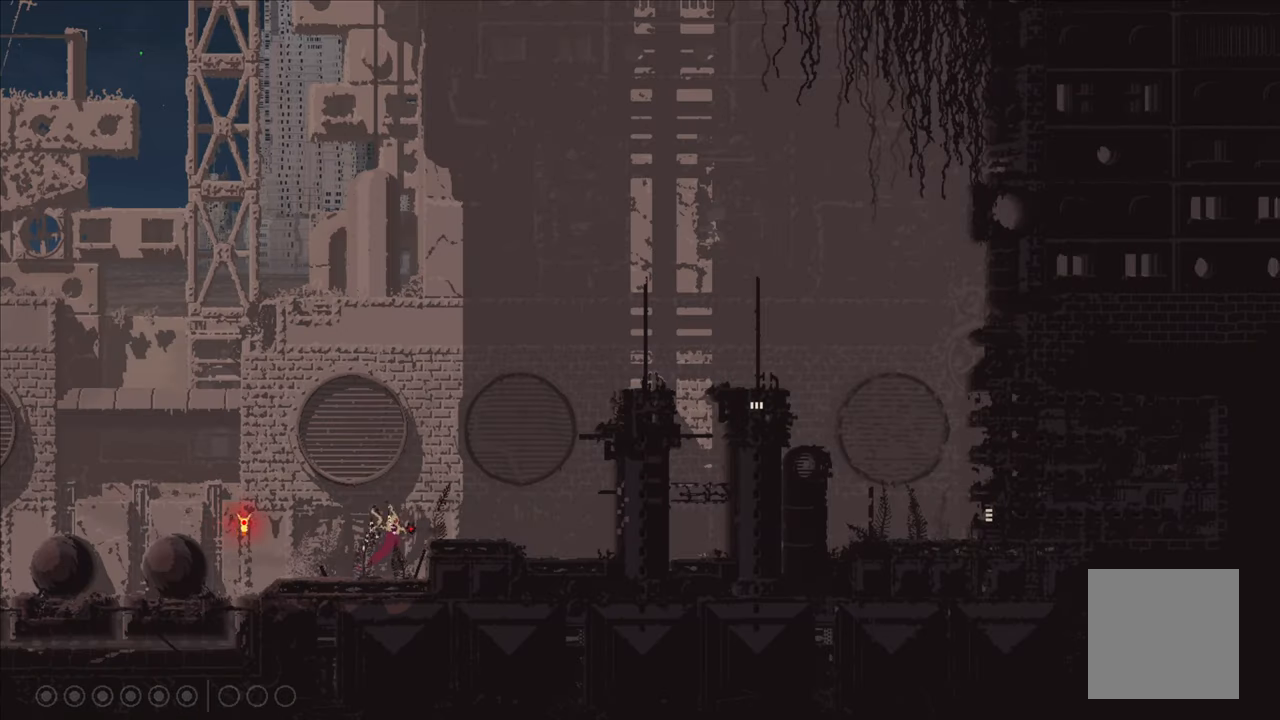
{"buttons": [], "left_stick": "right", "right_stick": "center", "events": [[67, "A", "up"]]}
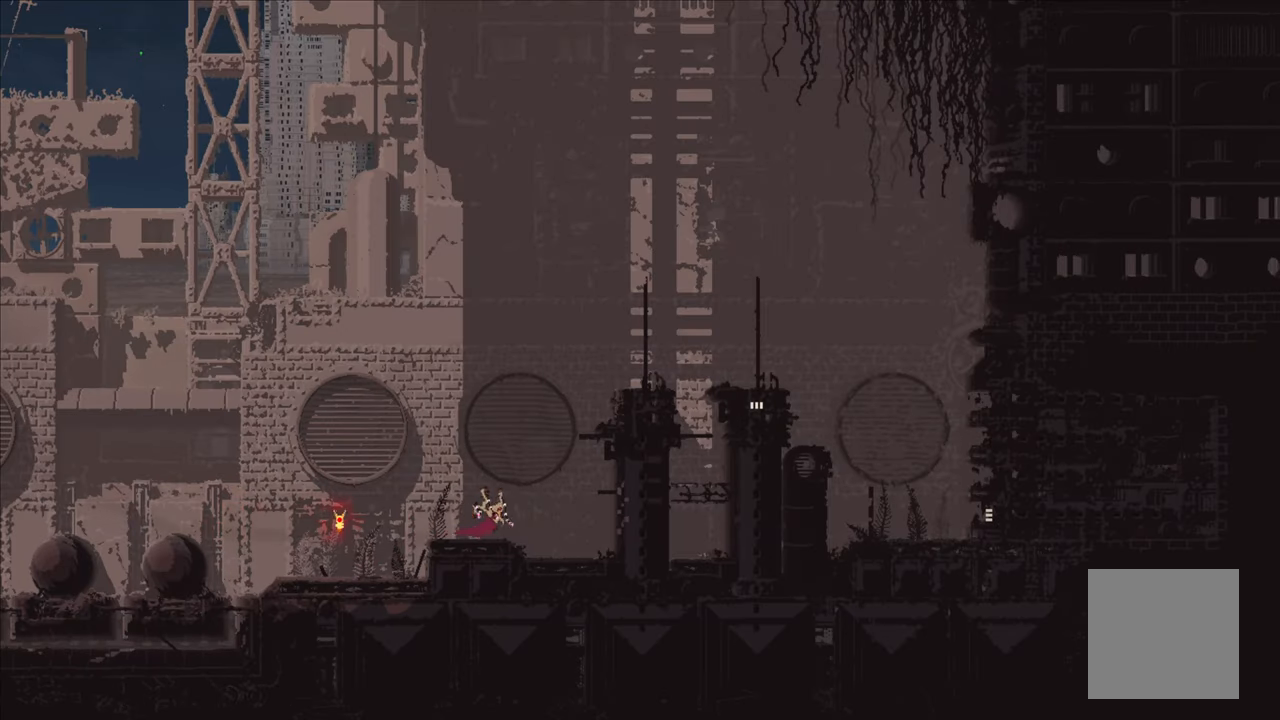
{"buttons": ["A", "X"], "left_stick": "up-right", "right_stick": "center", "events": [[134, "A", "down"], [217, "left_stick", "up"], [334, "A", "up"], [350, "A", "down"], [367, "X", "down"], [434, "left_stick", "up-right"]]}
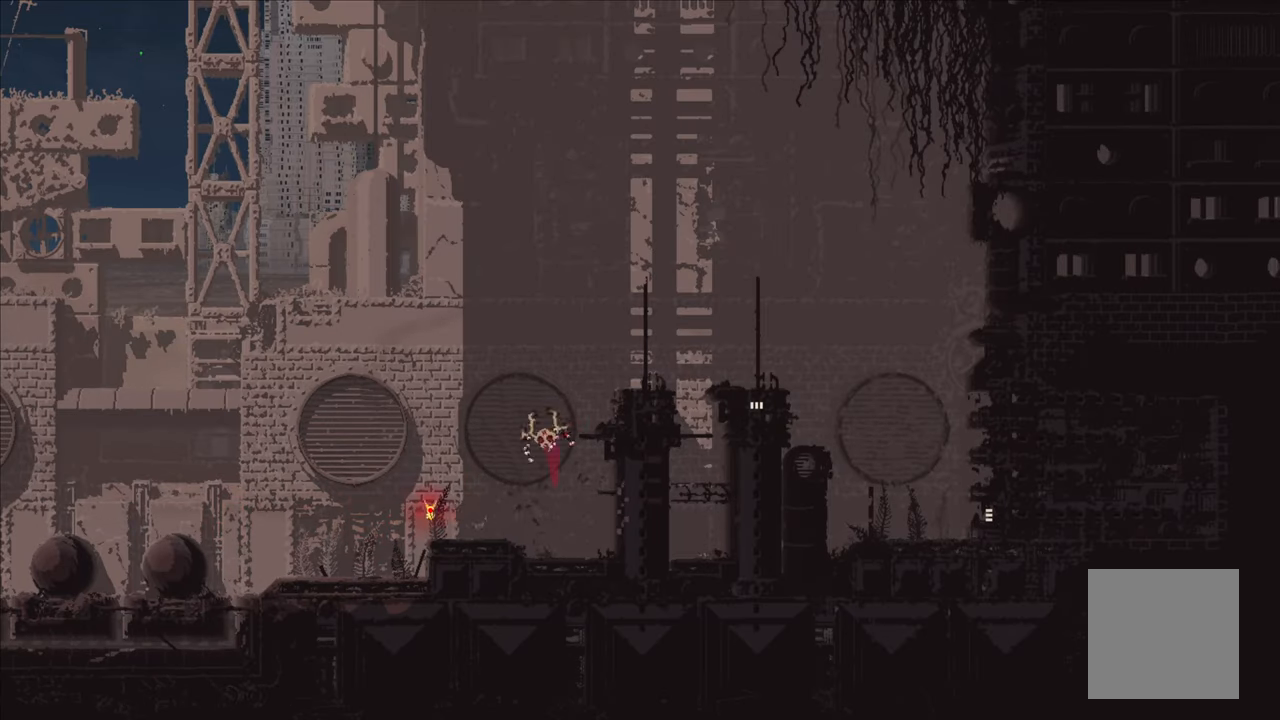
{"buttons": [], "left_stick": "right", "right_stick": "center", "events": [[217, "left_stick", "right"], [450, "A", "up"], [450, "X", "up"]]}
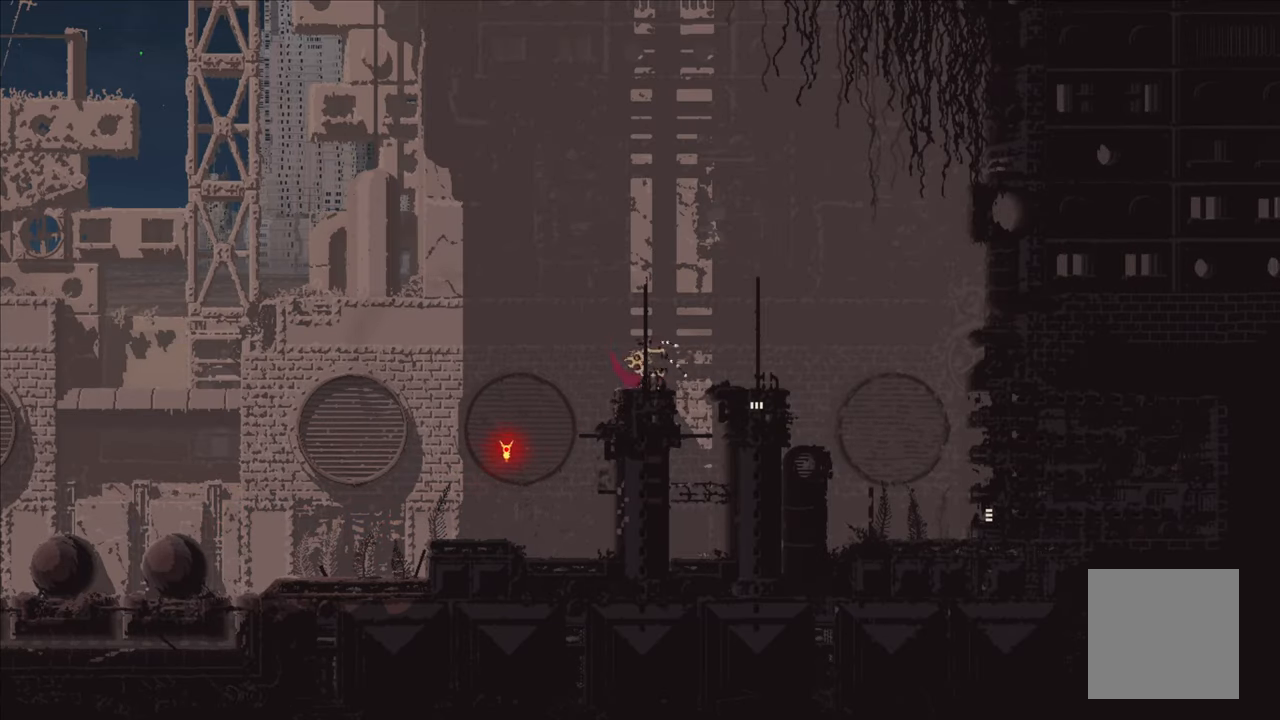
{"buttons": [], "left_stick": "right", "right_stick": "center", "events": [[184, "A", "down"], [334, "A", "up"]]}
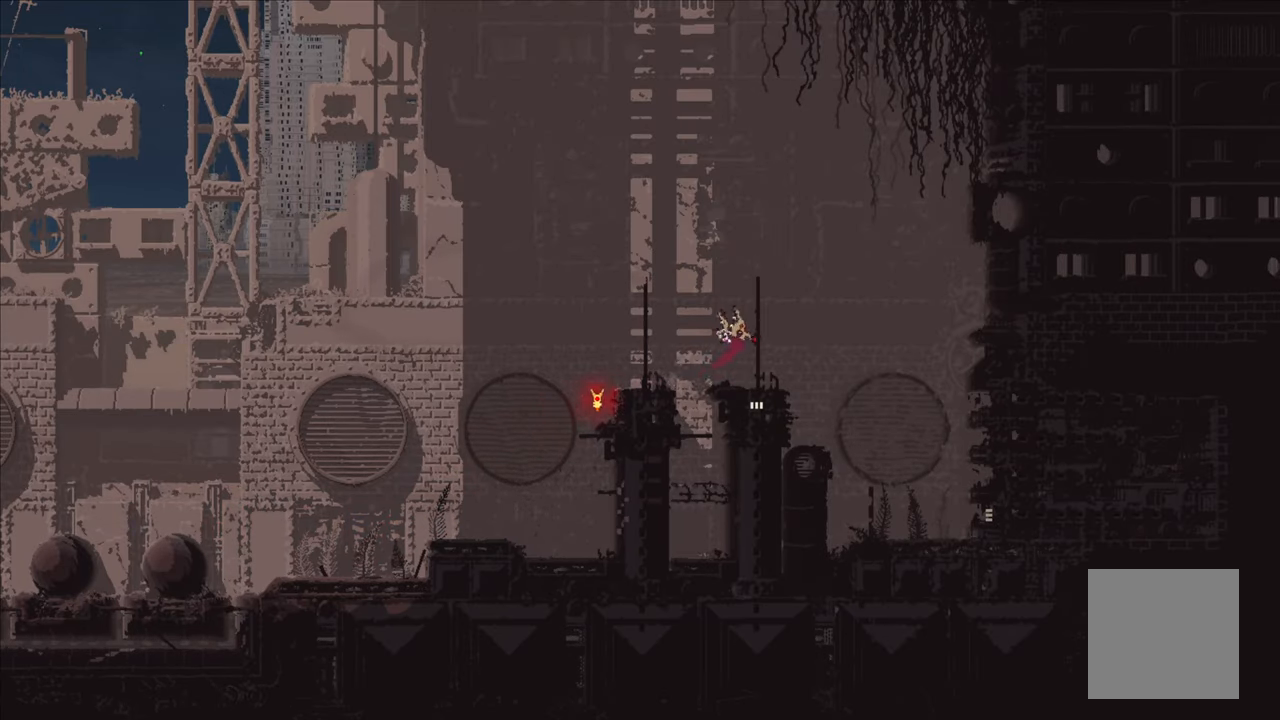
{"buttons": [], "left_stick": "right", "right_stick": "center", "events": [[267, "A", "down"], [400, "A", "up"]]}
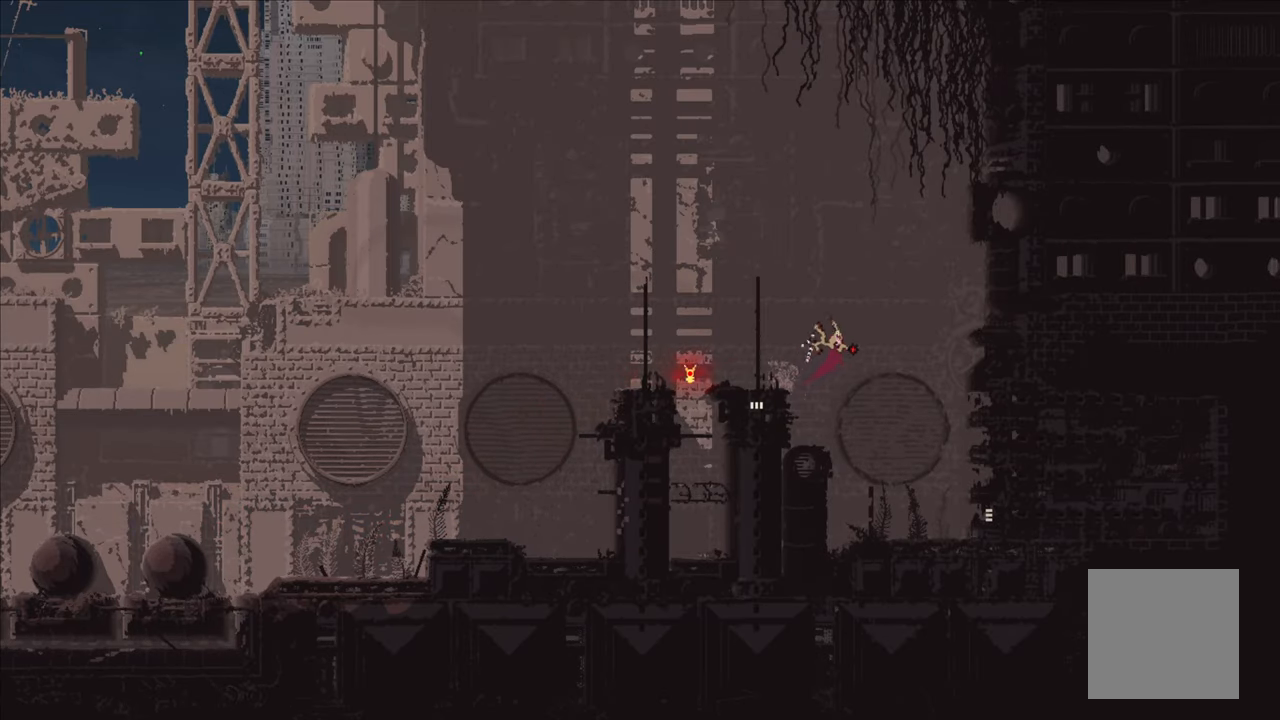
{"buttons": [], "left_stick": "right", "right_stick": "center", "events": []}
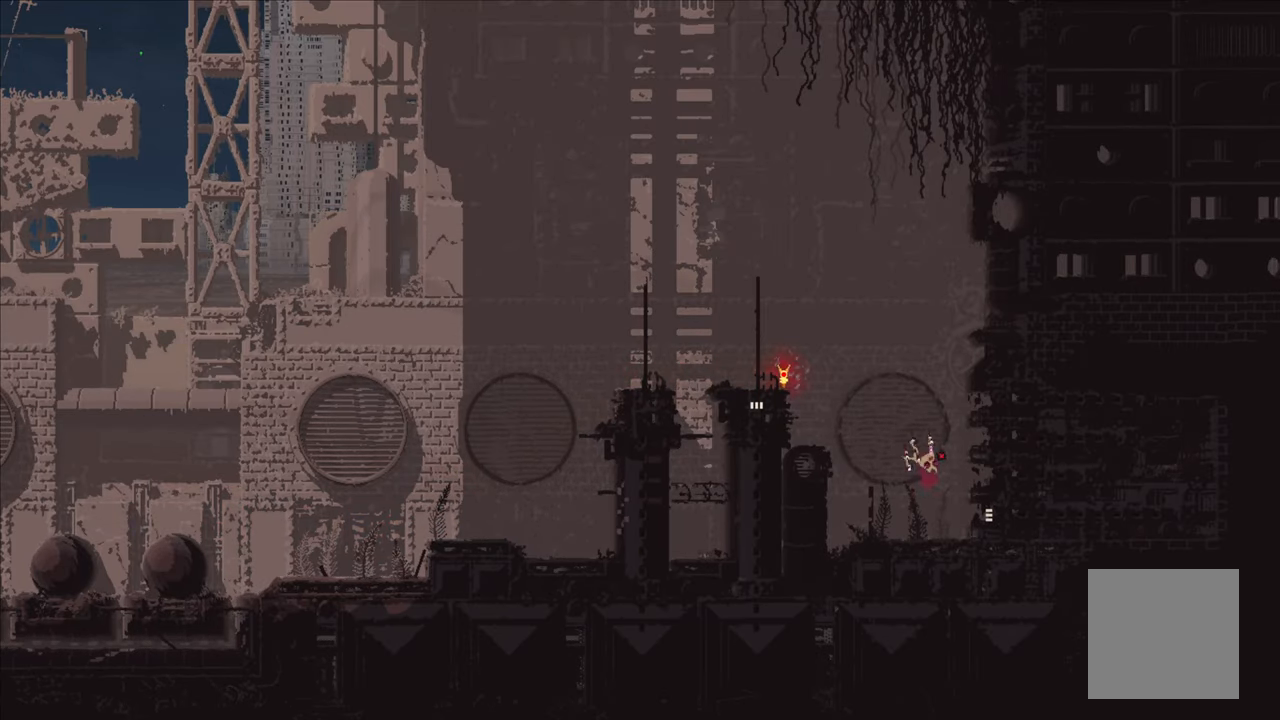
{"buttons": [], "left_stick": "right", "right_stick": "center", "events": []}
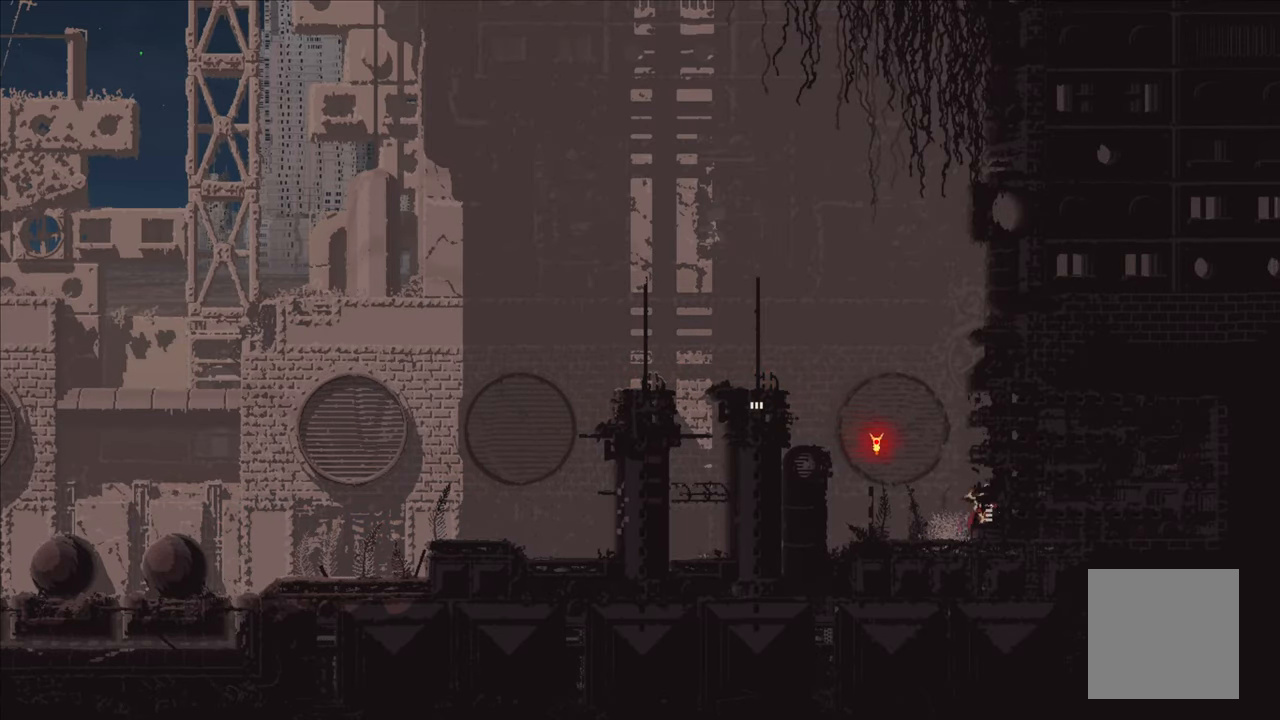
{"buttons": [], "left_stick": "center", "right_stick": "center", "events": [[484, "left_stick", "center"]]}
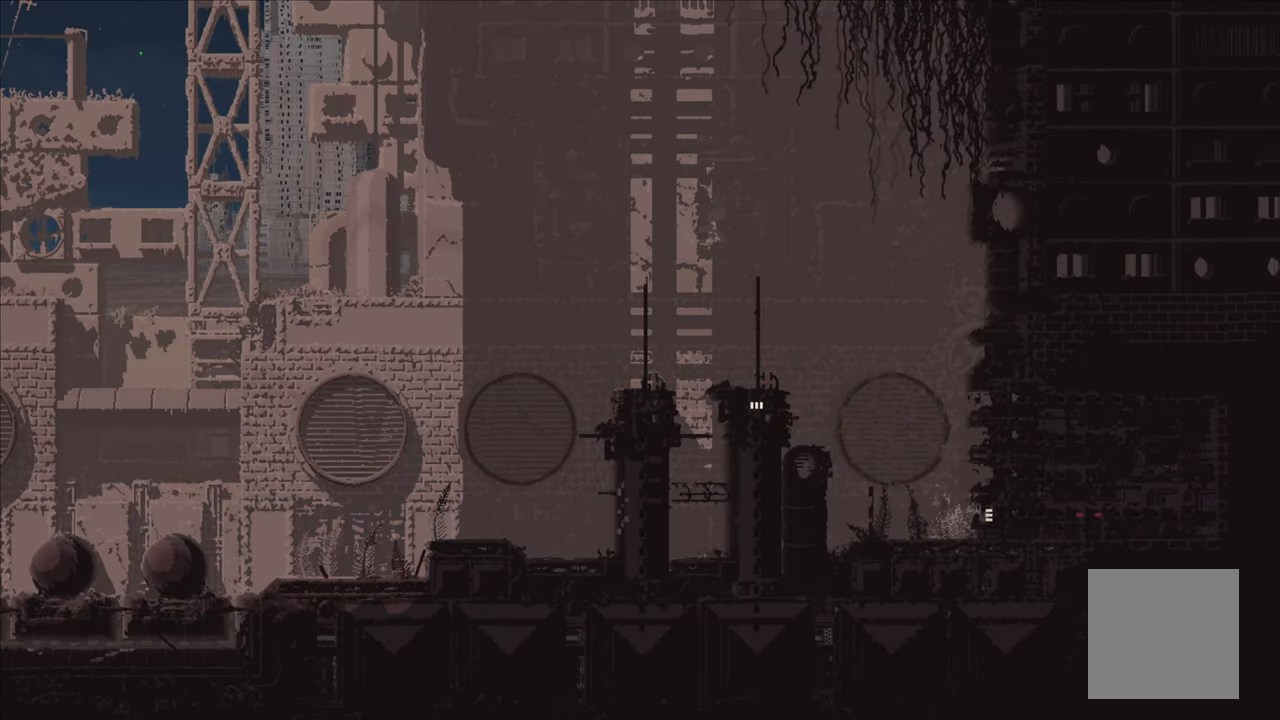
{"buttons": [], "left_stick": "center", "right_stick": "center", "events": []}